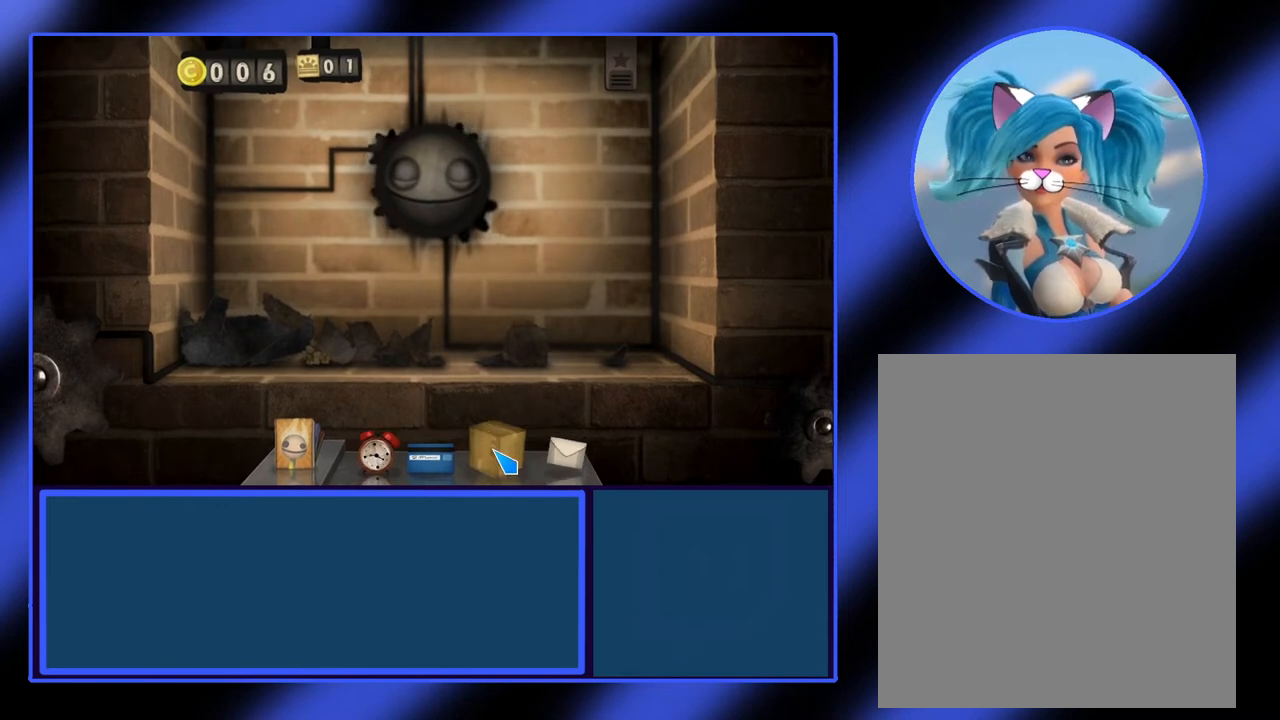
Gameplay with keyboard and mouse; each line is a JSON object with the keys and mouse buttons held at the frame after it. "events" lists presses ("down") and releases ("up") of "mouse_left", "mouse_wheel", "mouse_right", "mouse_mb4" and "mouse_mb5" between this image and that frame as [ms after this image, input, new state], when the widget could be followed in between. "mouse_left", "mouse_wheel", "mouse_right", "mouse_mb4", "mouse_mb5" = the "left", "wheel", "right", "mb4", "mb5" buttons of the "mouse" list. No other keys are recorded. "wheel" means that the mouse wheel is clicked or scrolled. Not read: mouse_move.
{"keys": [], "mouse": [], "events": [[200, "mouse_left", "down"], [300, "mouse_left", "up"]]}
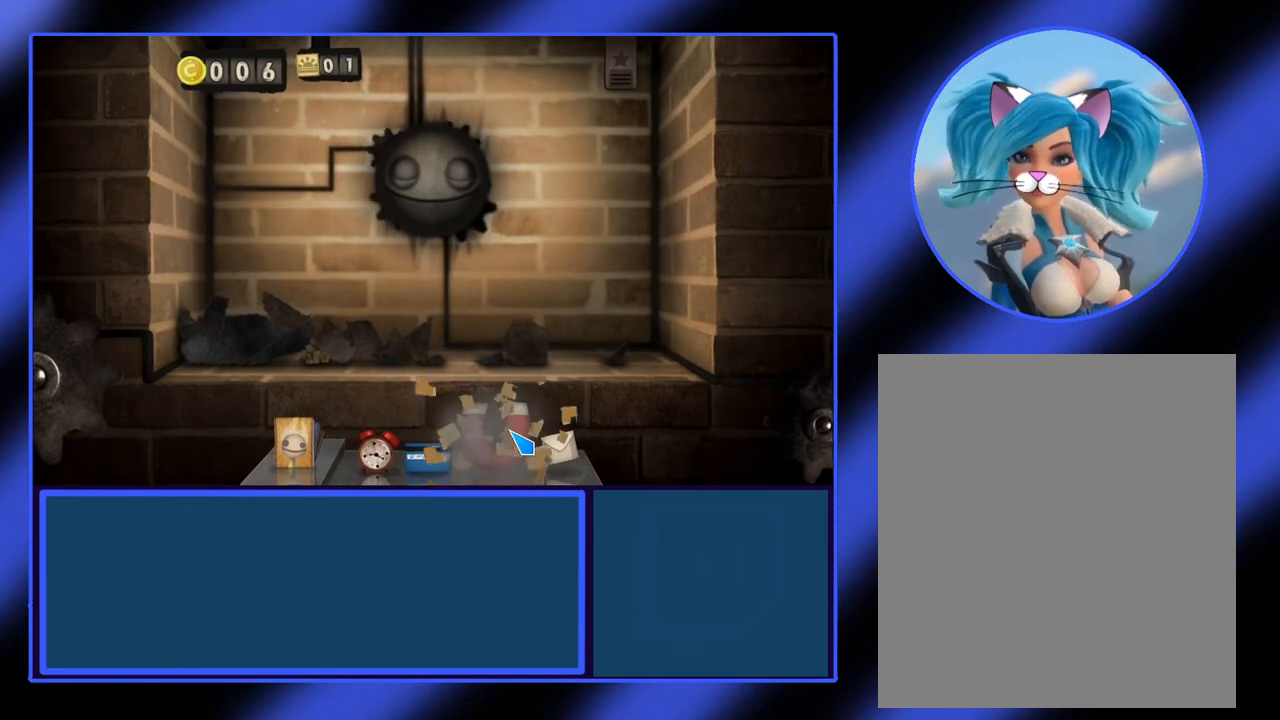
{"keys": [], "mouse": ["left"], "events": [[400, "mouse_left", "down"]]}
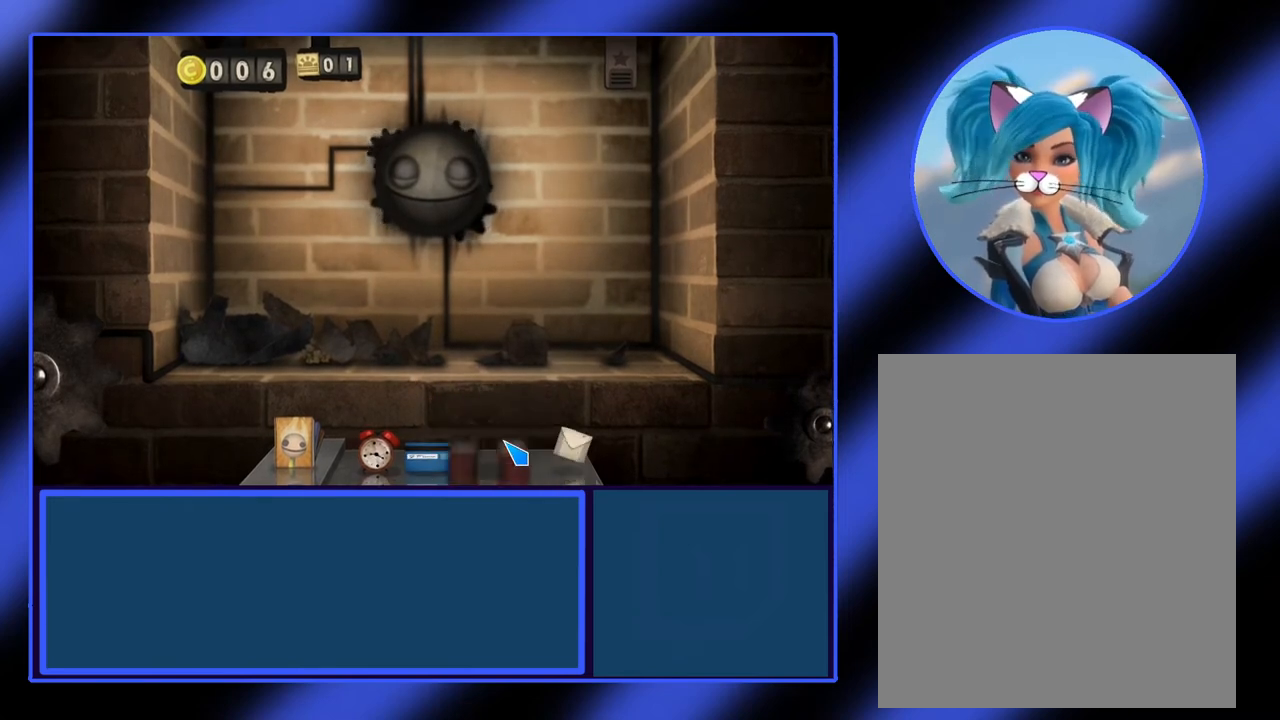
{"keys": [], "mouse": ["left"], "events": []}
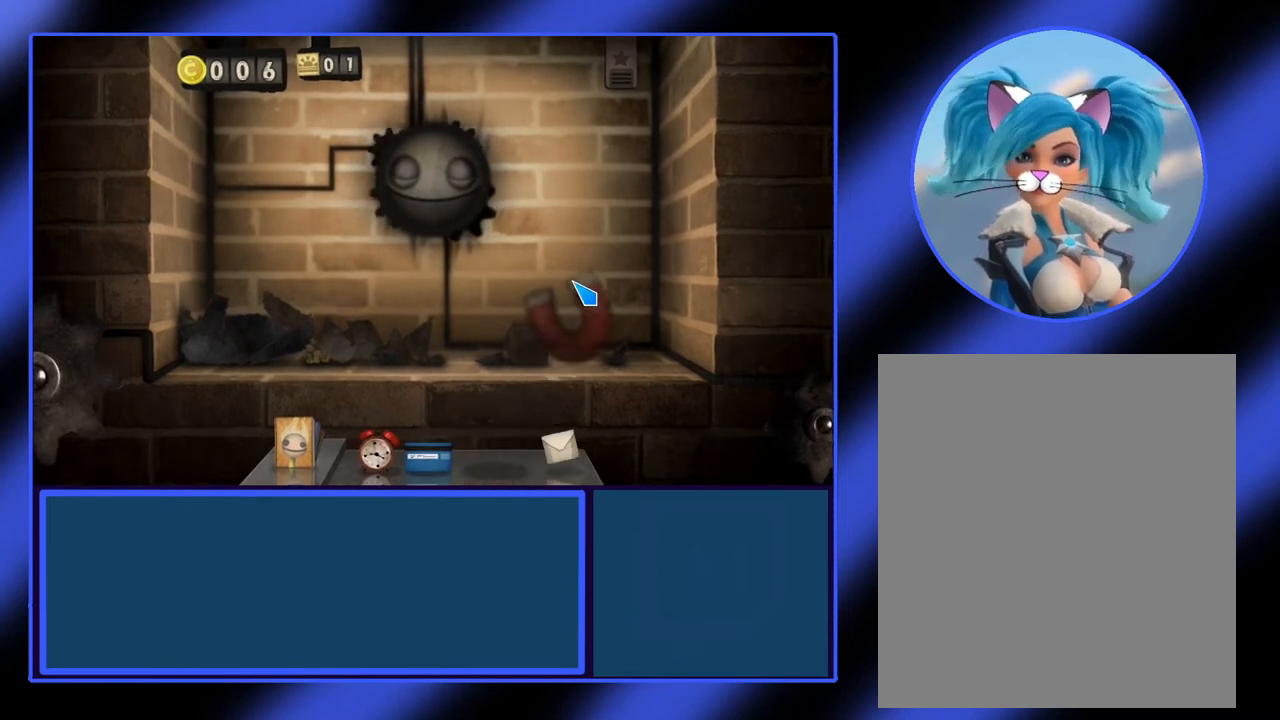
{"keys": [], "mouse": [], "events": [[367, "mouse_left", "up"]]}
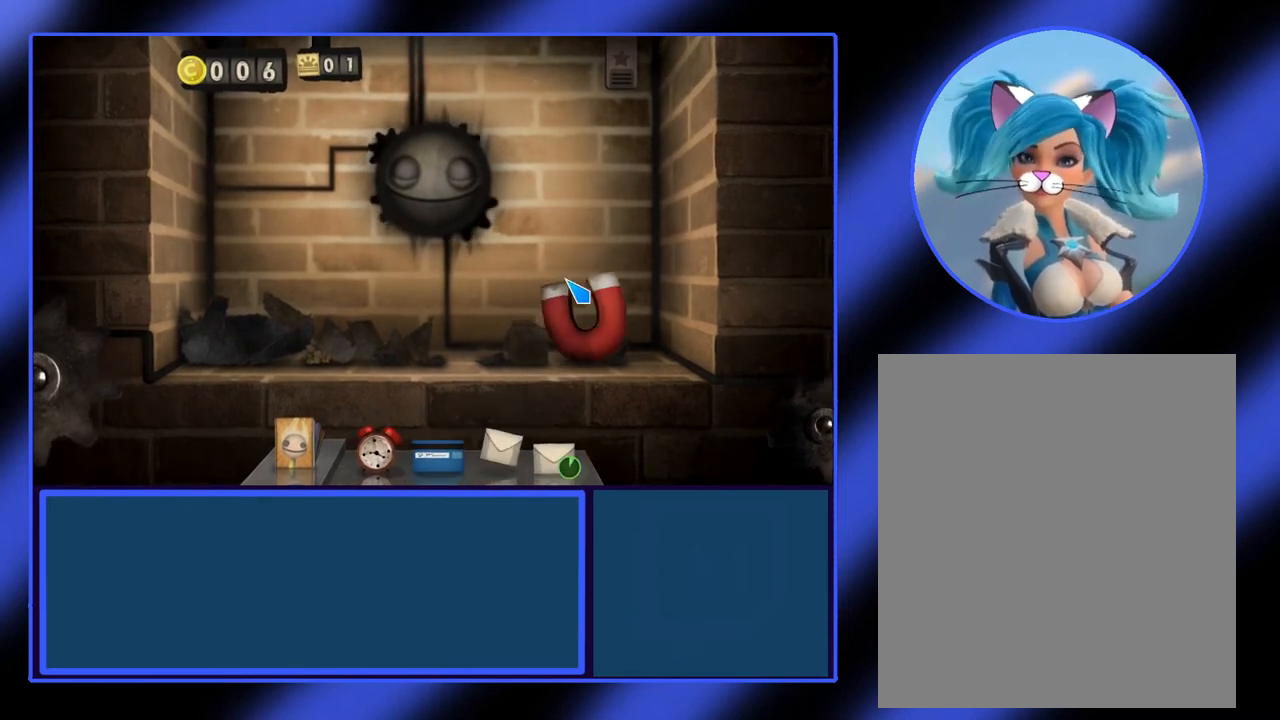
{"keys": [], "mouse": [], "events": []}
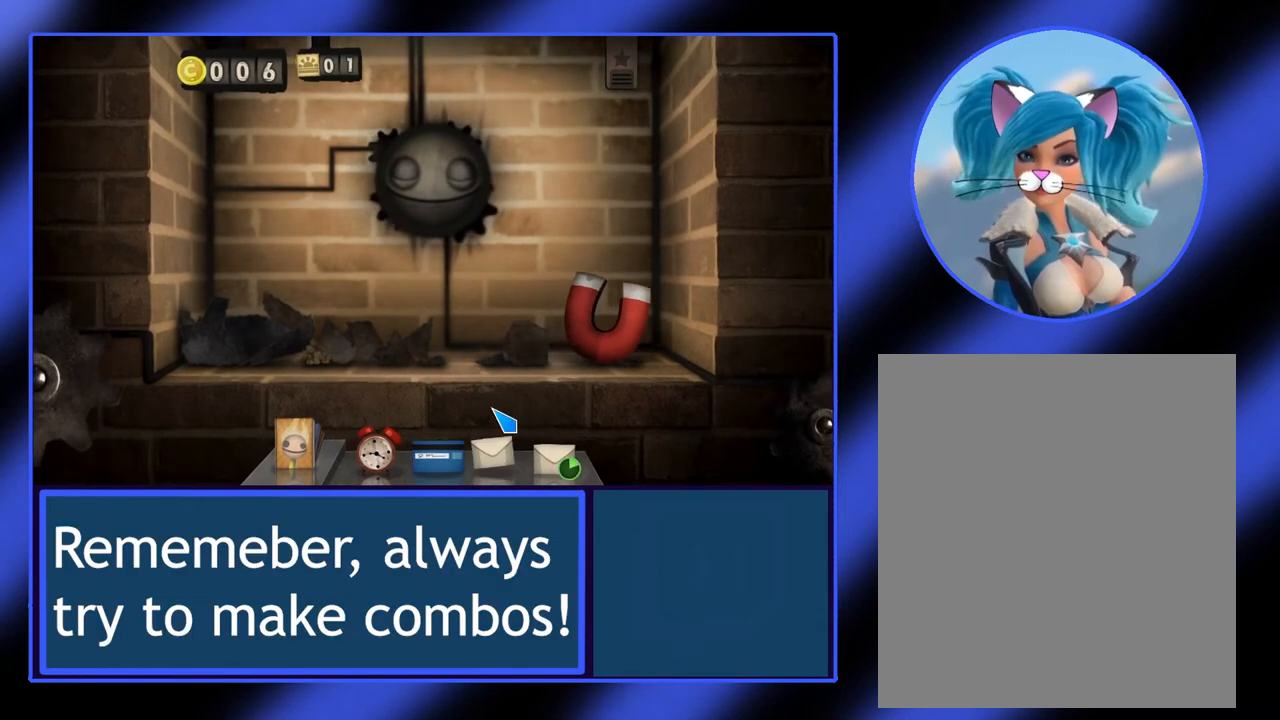
{"keys": [], "mouse": [], "events": []}
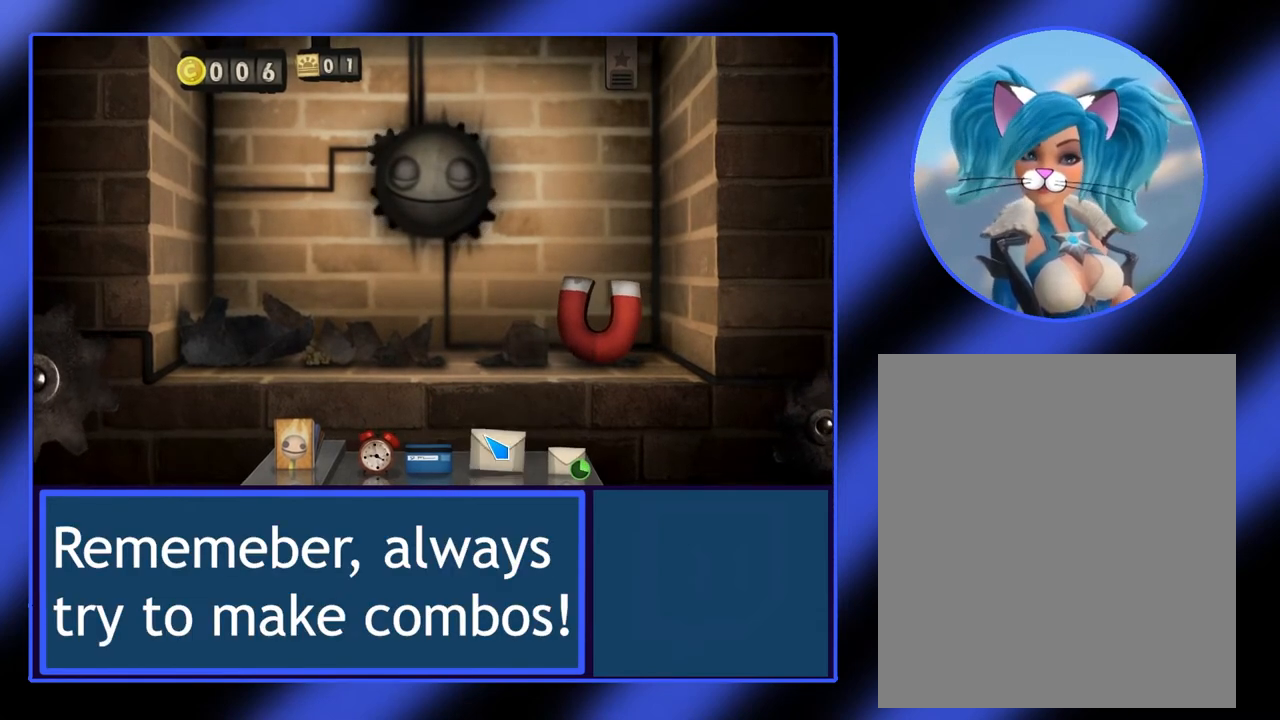
{"keys": [], "mouse": ["left"], "events": [[467, "mouse_left", "down"]]}
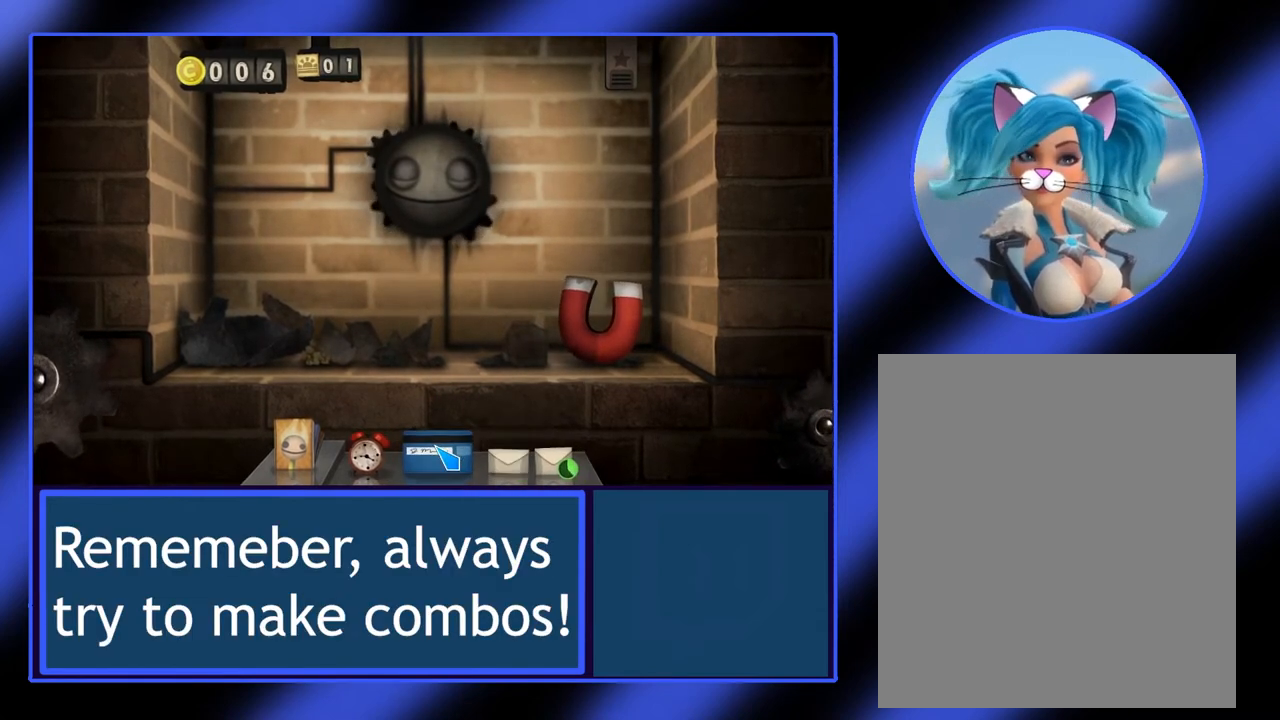
{"keys": [], "mouse": ["left"], "events": []}
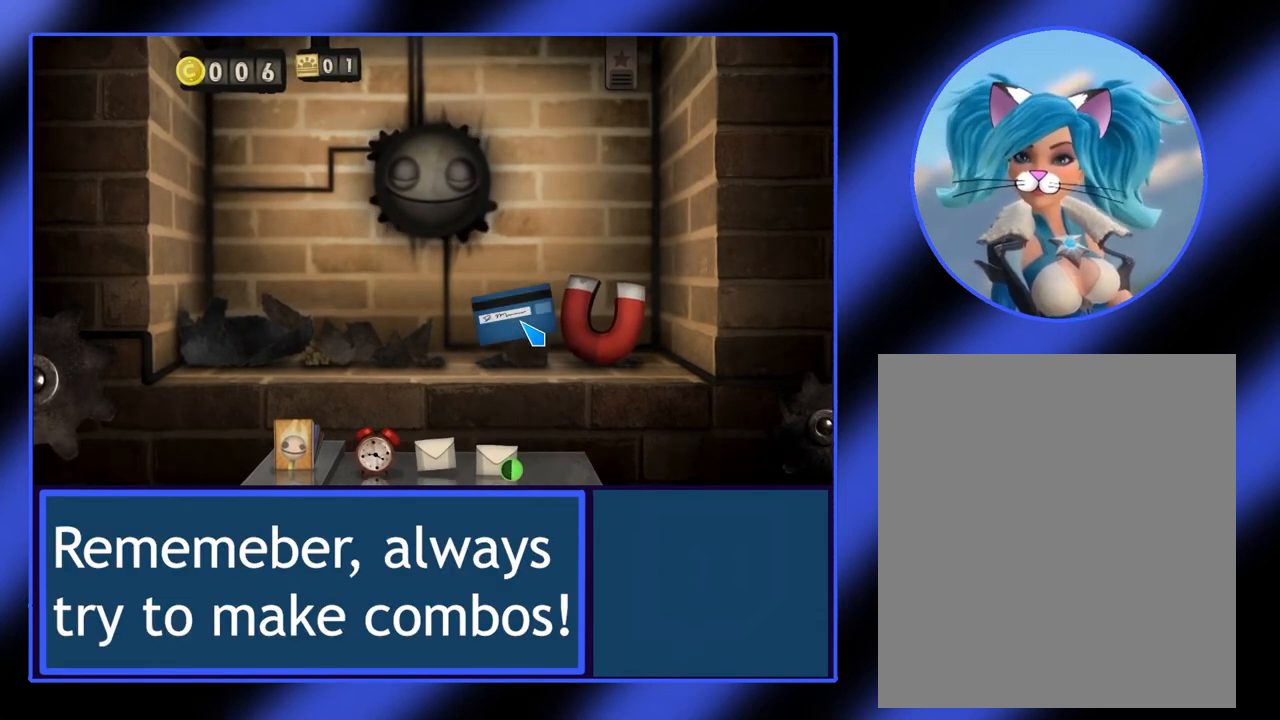
{"keys": [], "mouse": [], "events": [[300, "mouse_left", "up"]]}
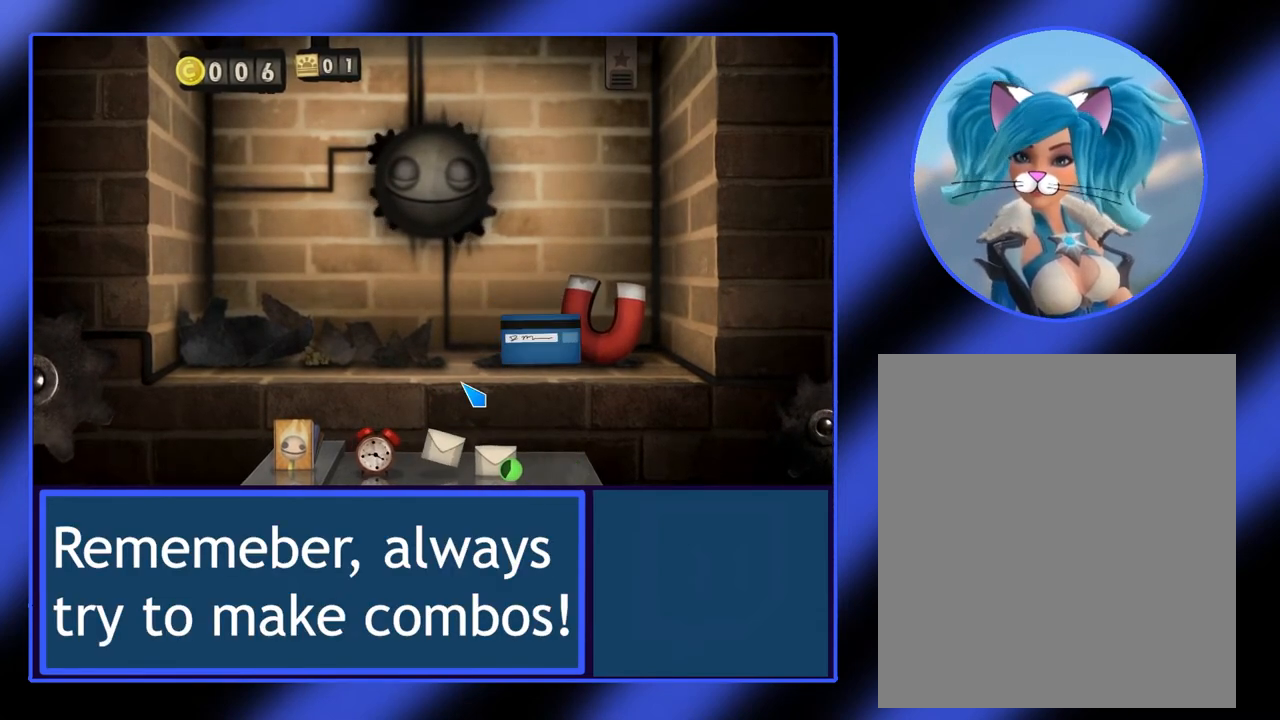
{"keys": [], "mouse": [], "events": []}
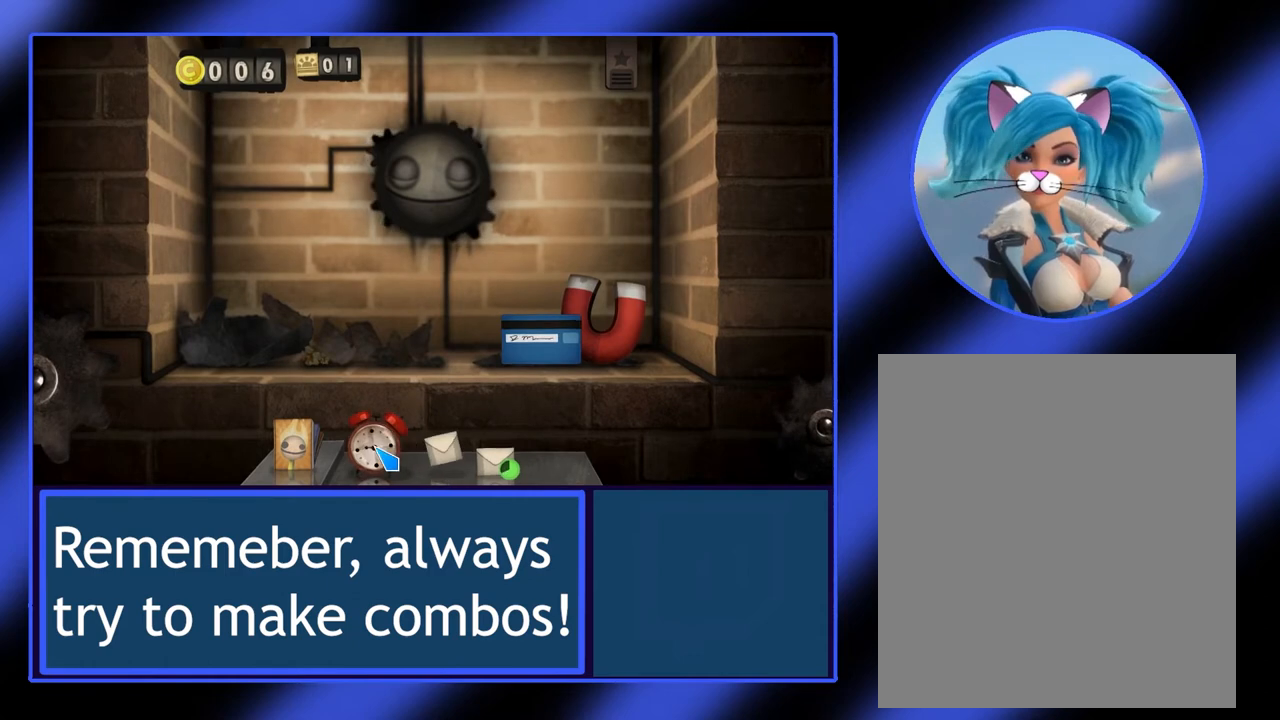
{"keys": [], "mouse": ["left"], "events": [[100, "mouse_left", "down"]]}
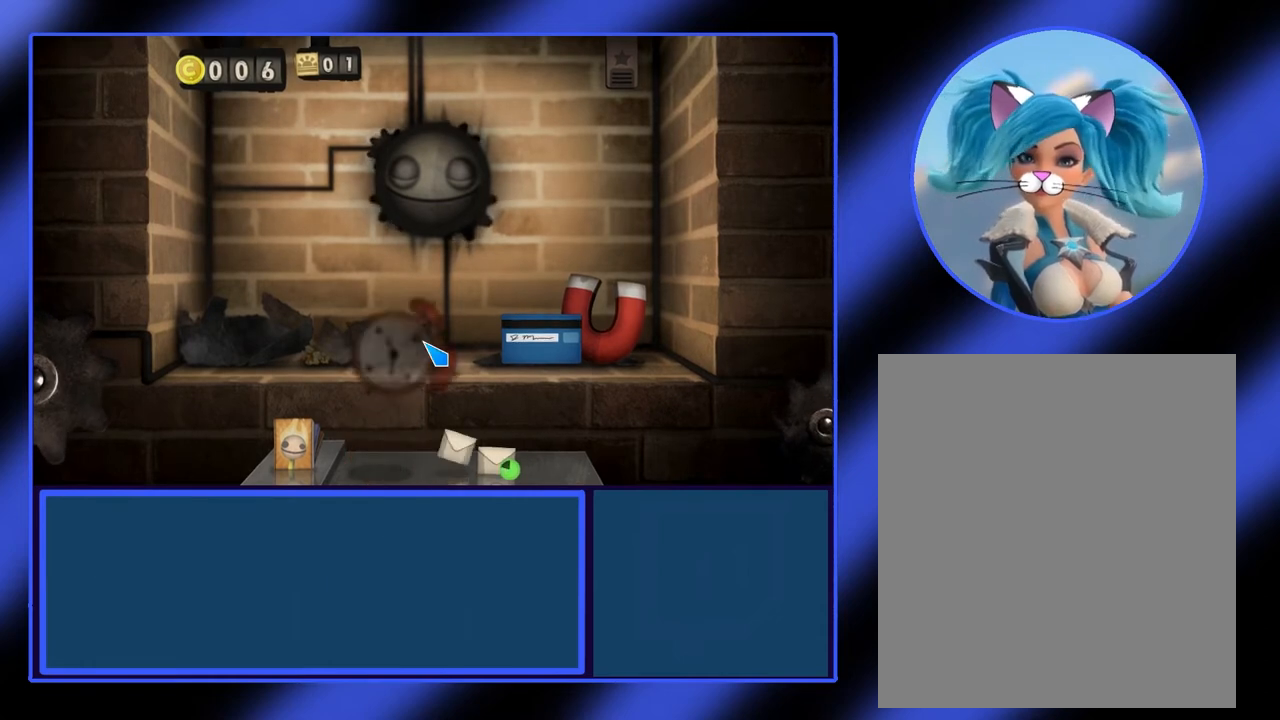
{"keys": [], "mouse": ["left"], "events": []}
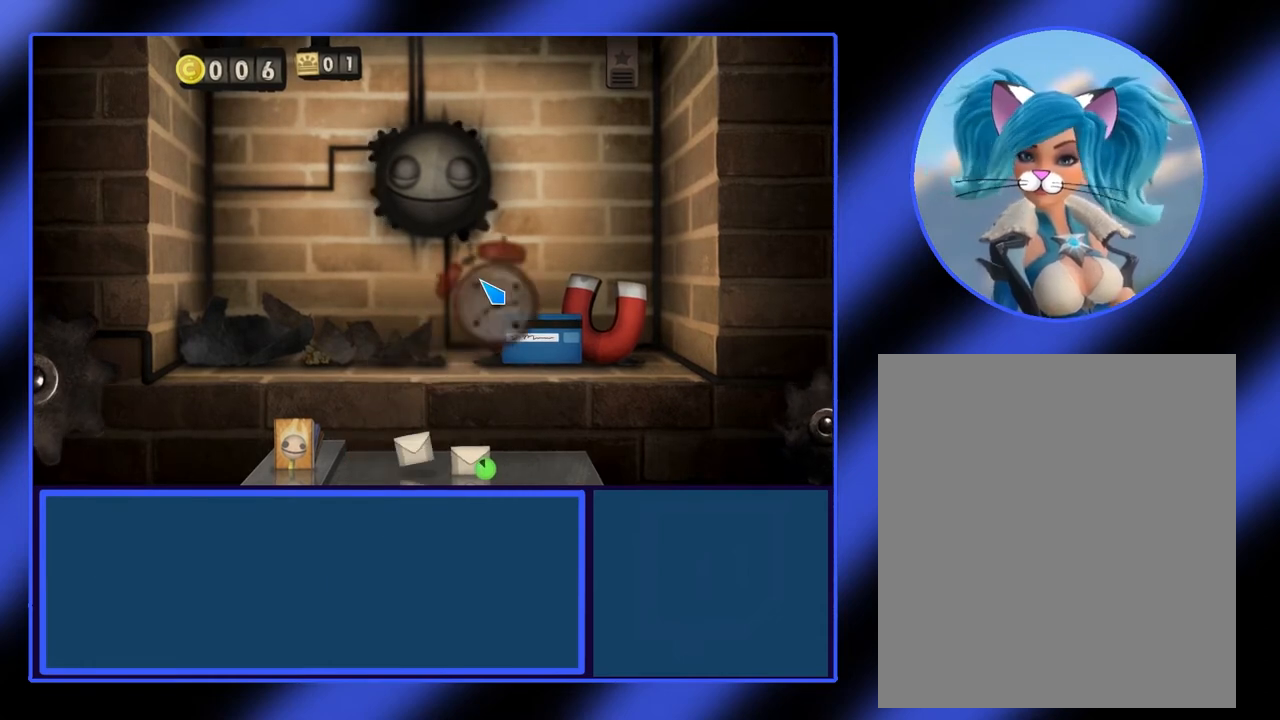
{"keys": [], "mouse": [], "events": [[367, "mouse_left", "up"]]}
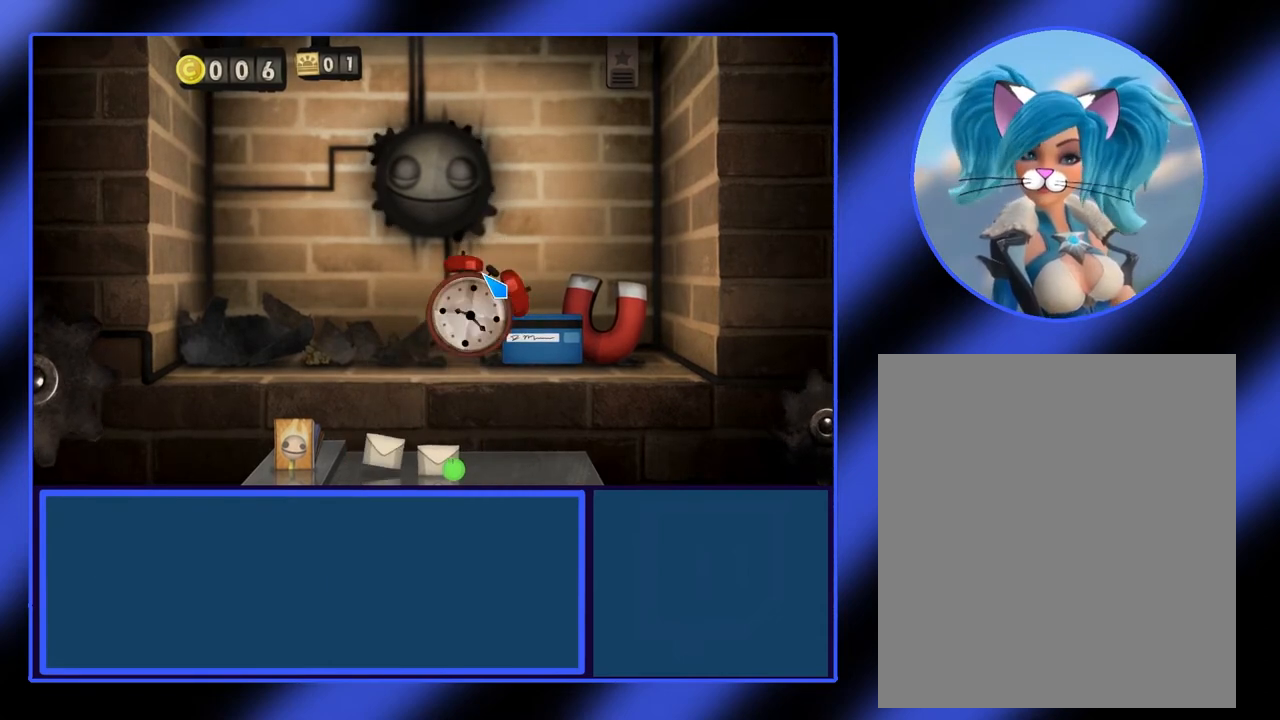
{"keys": [], "mouse": [], "events": []}
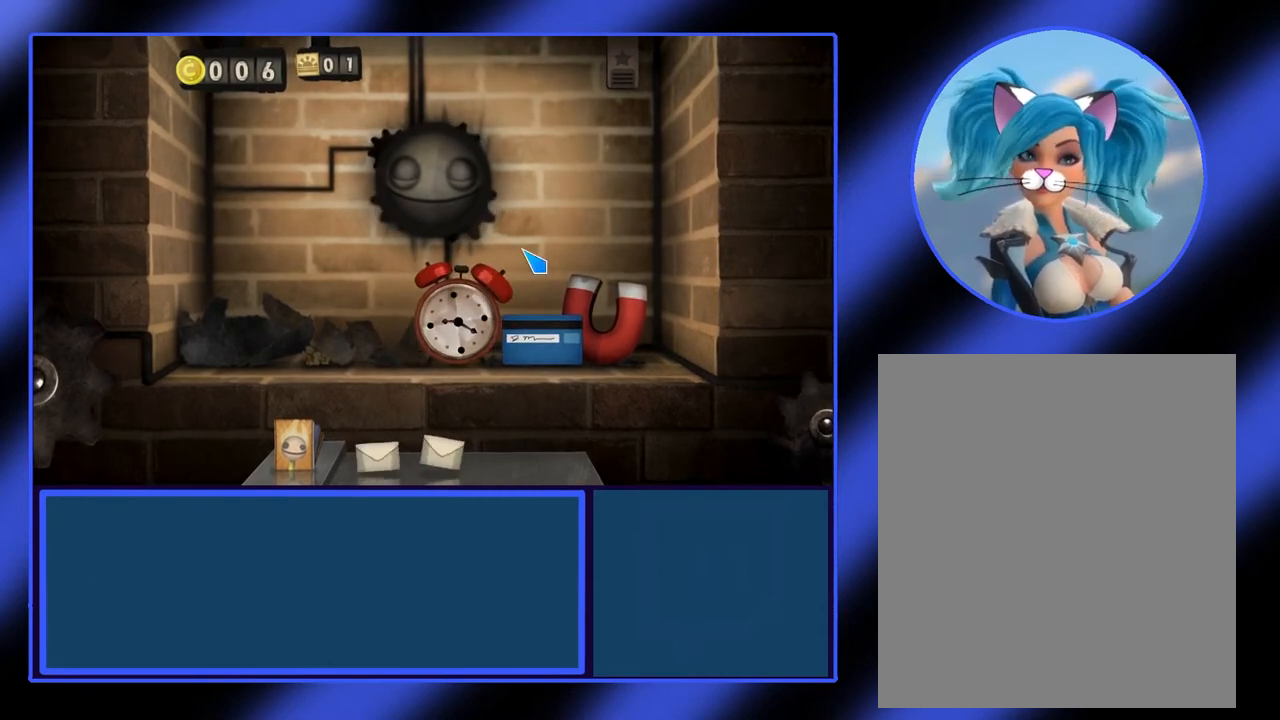
{"keys": [], "mouse": [], "events": []}
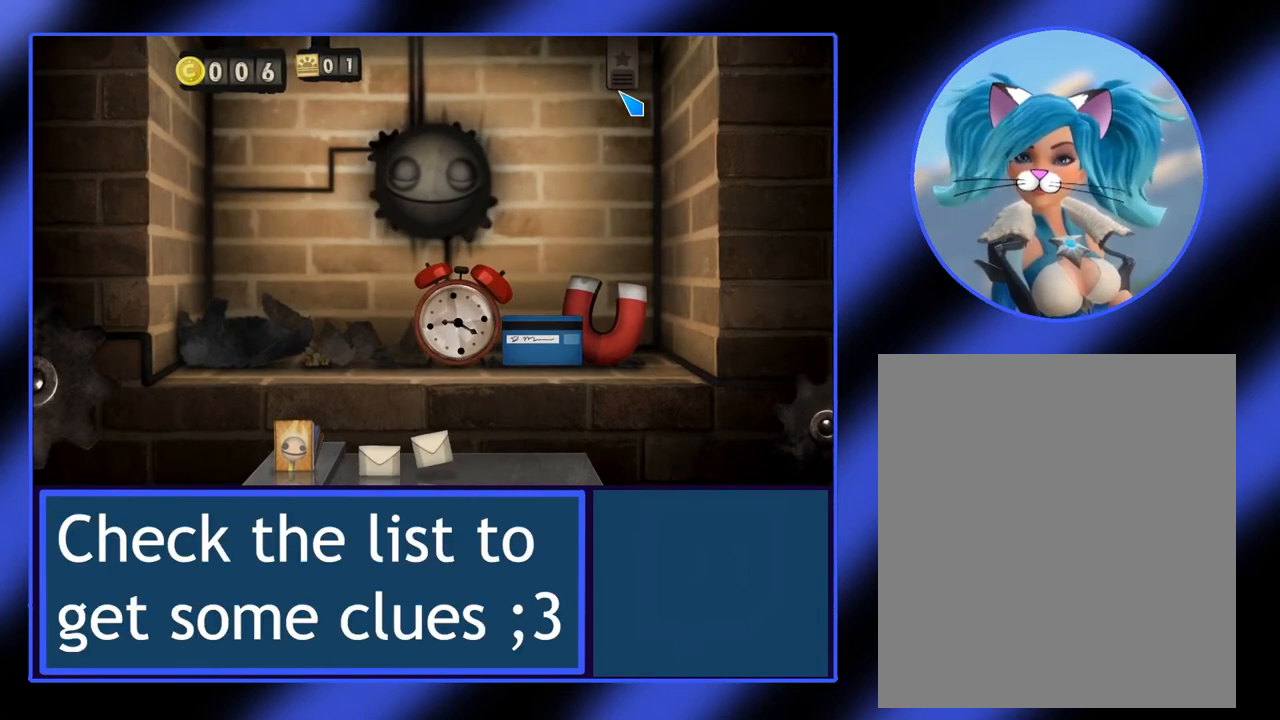
{"keys": [], "mouse": [], "events": []}
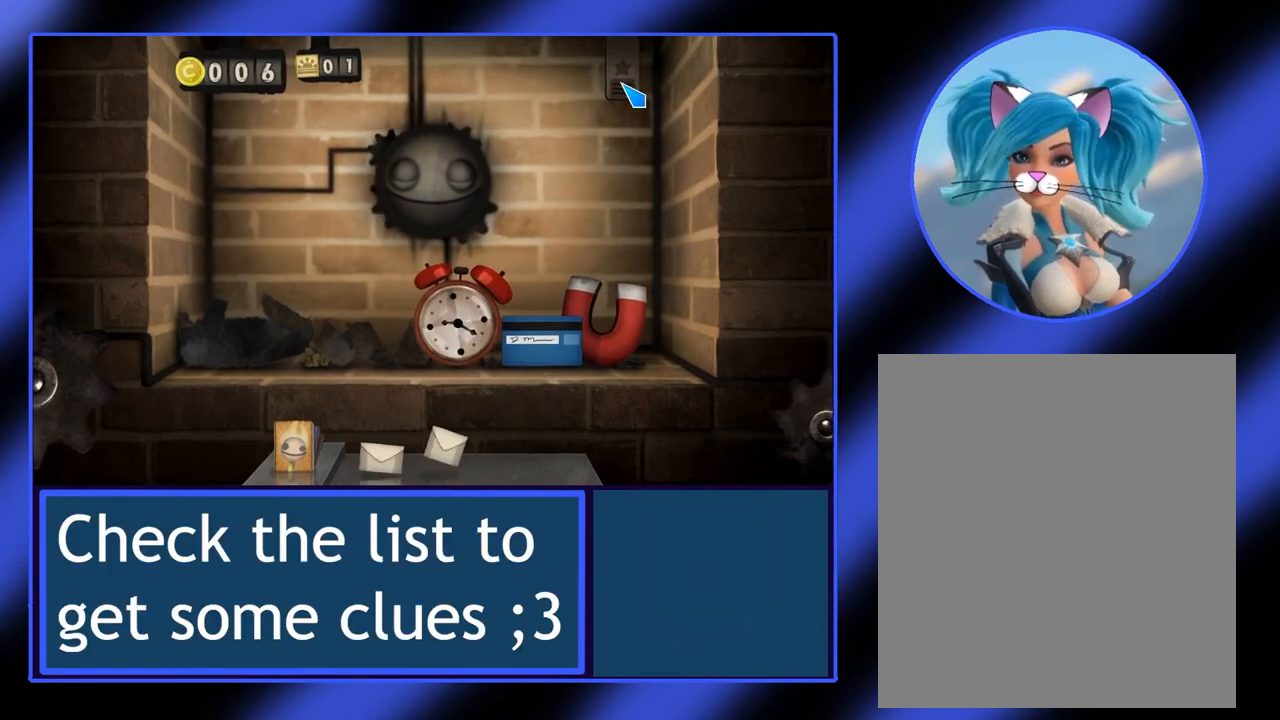
{"keys": [], "mouse": [], "events": []}
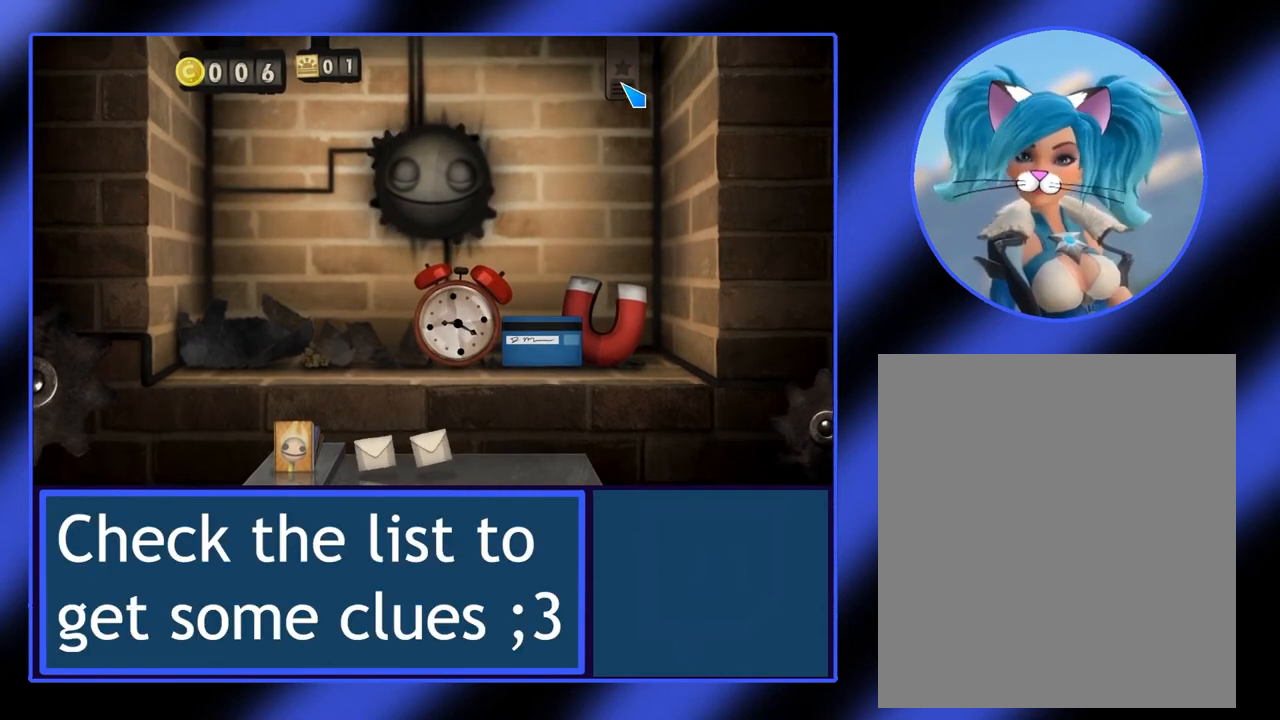
{"keys": [], "mouse": [], "events": [[67, "mouse_left", "down"], [200, "mouse_left", "up"]]}
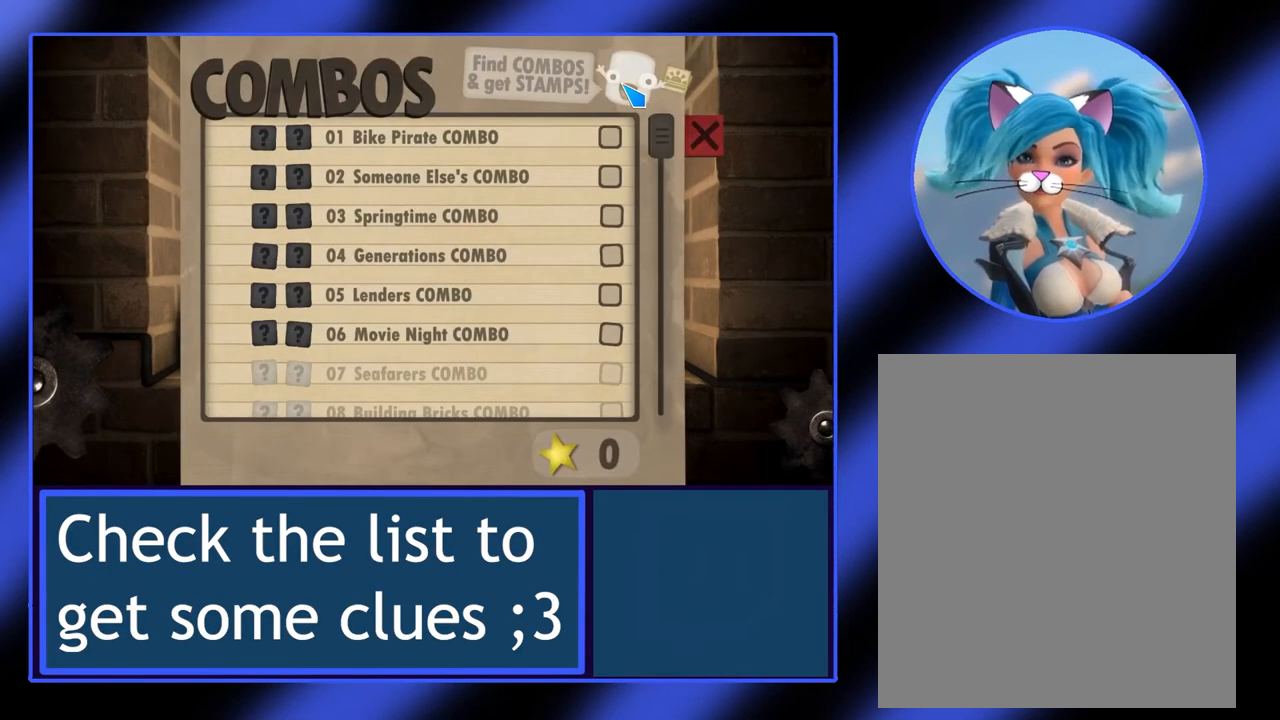
{"keys": [], "mouse": [], "events": []}
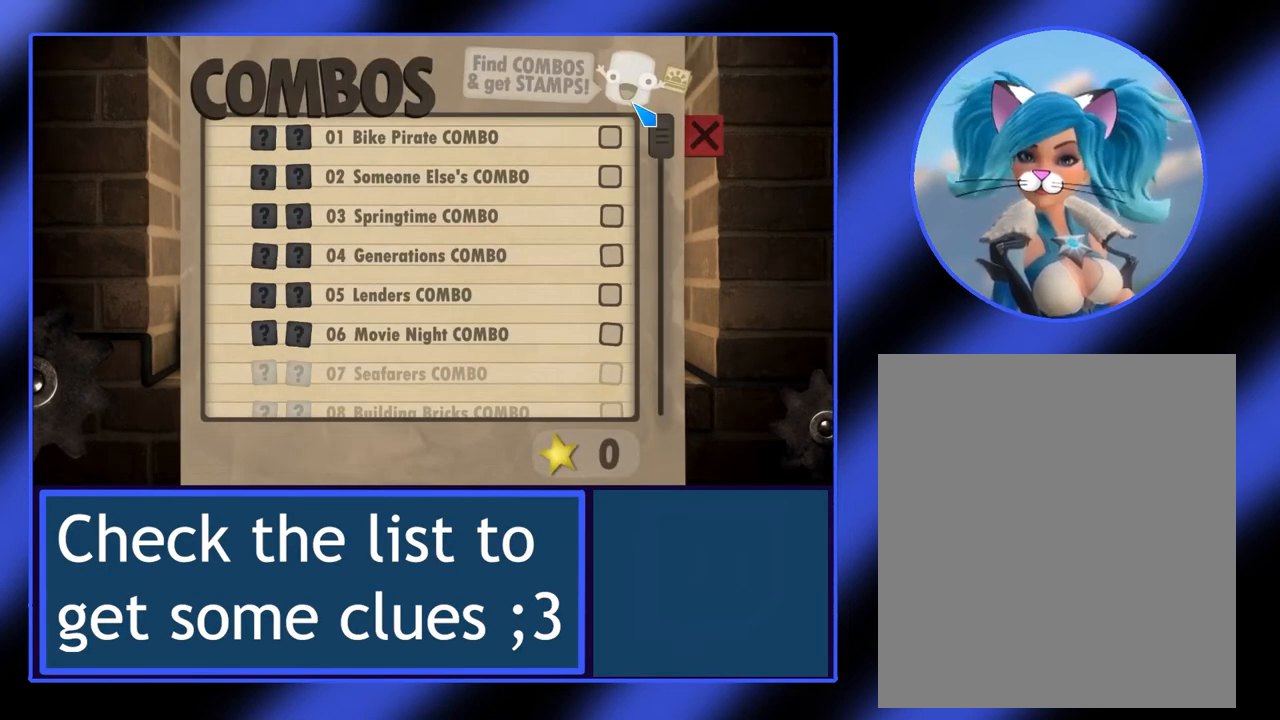
{"keys": [], "mouse": [], "events": []}
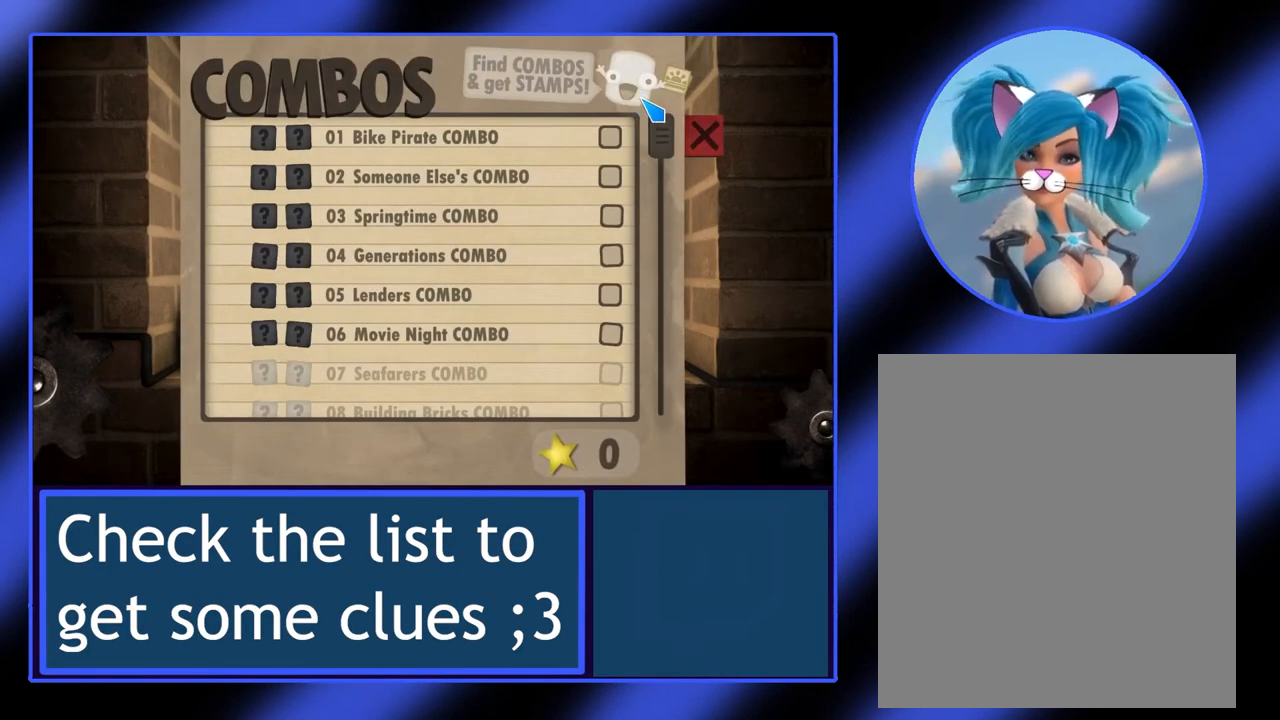
{"keys": [], "mouse": [], "events": []}
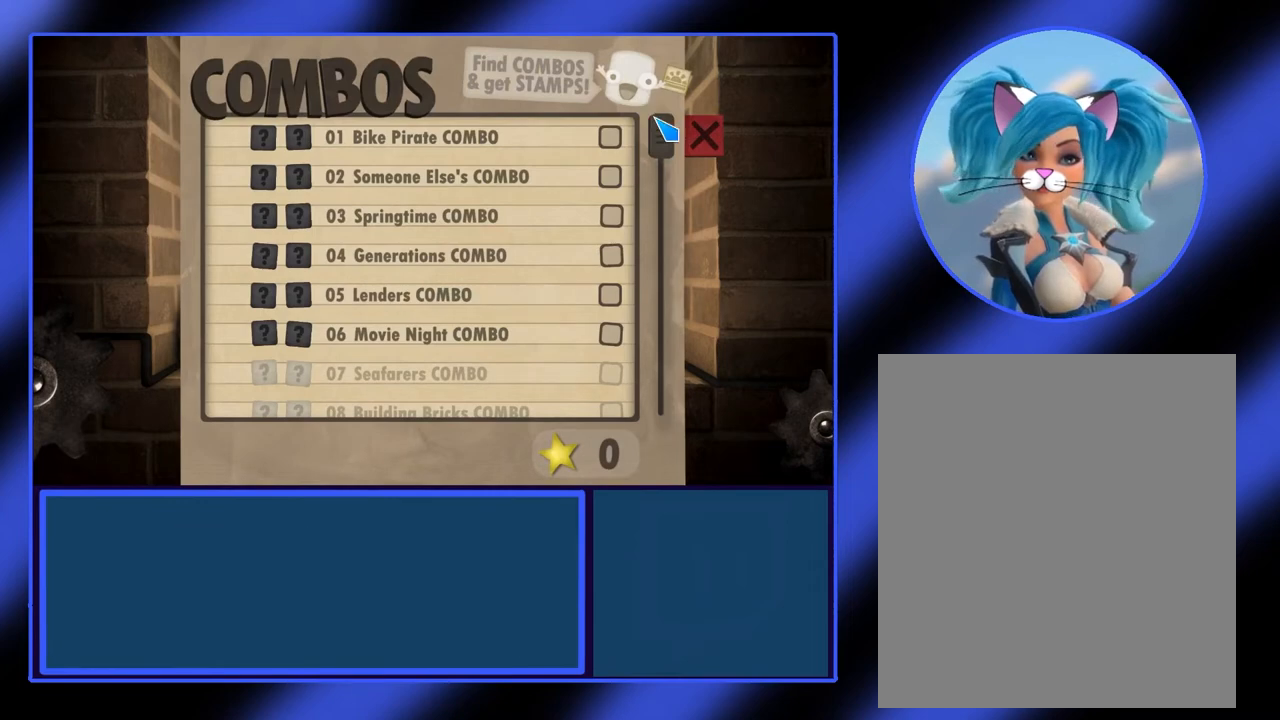
{"keys": [], "mouse": [], "events": []}
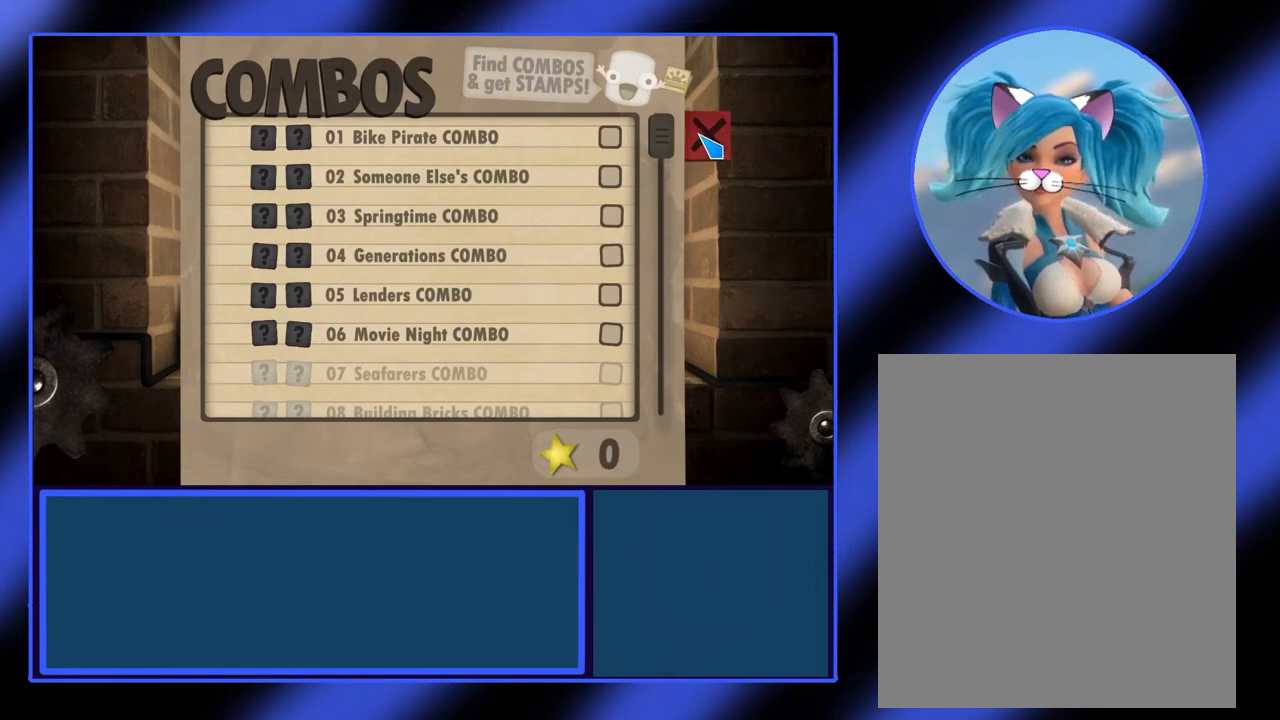
{"keys": [], "mouse": [], "events": []}
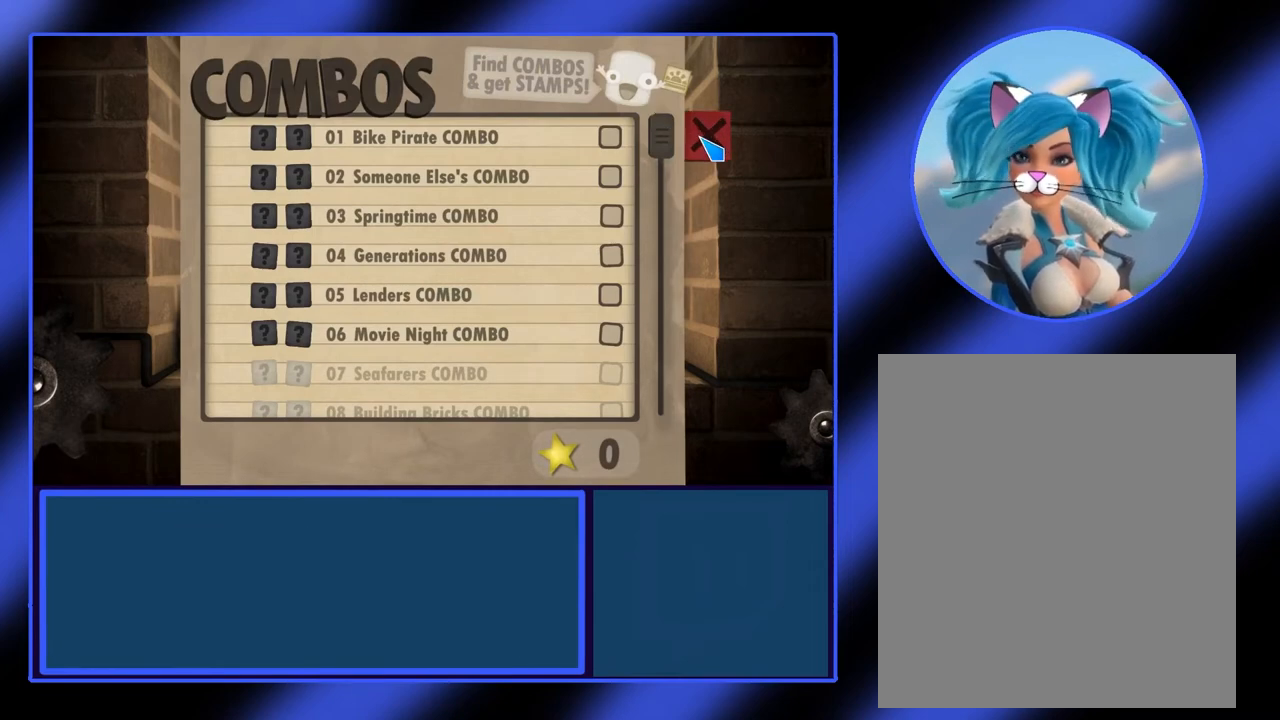
{"keys": [], "mouse": [], "events": []}
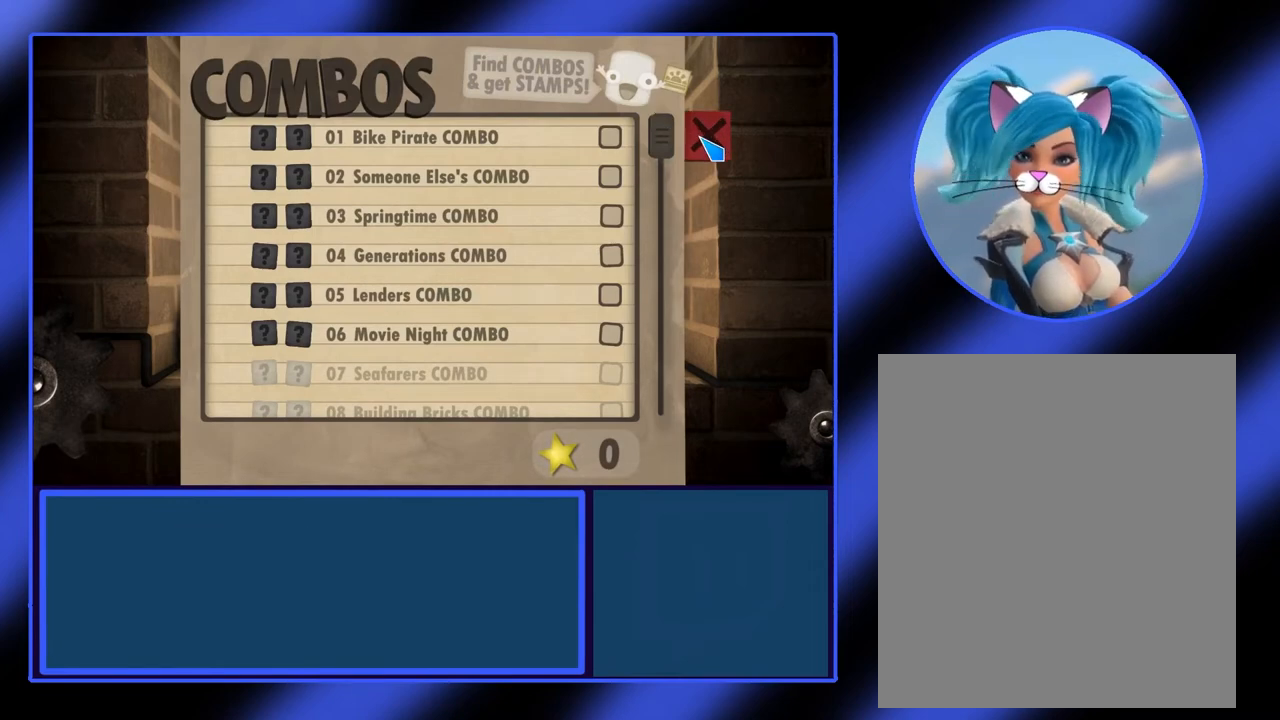
{"keys": [], "mouse": [], "events": []}
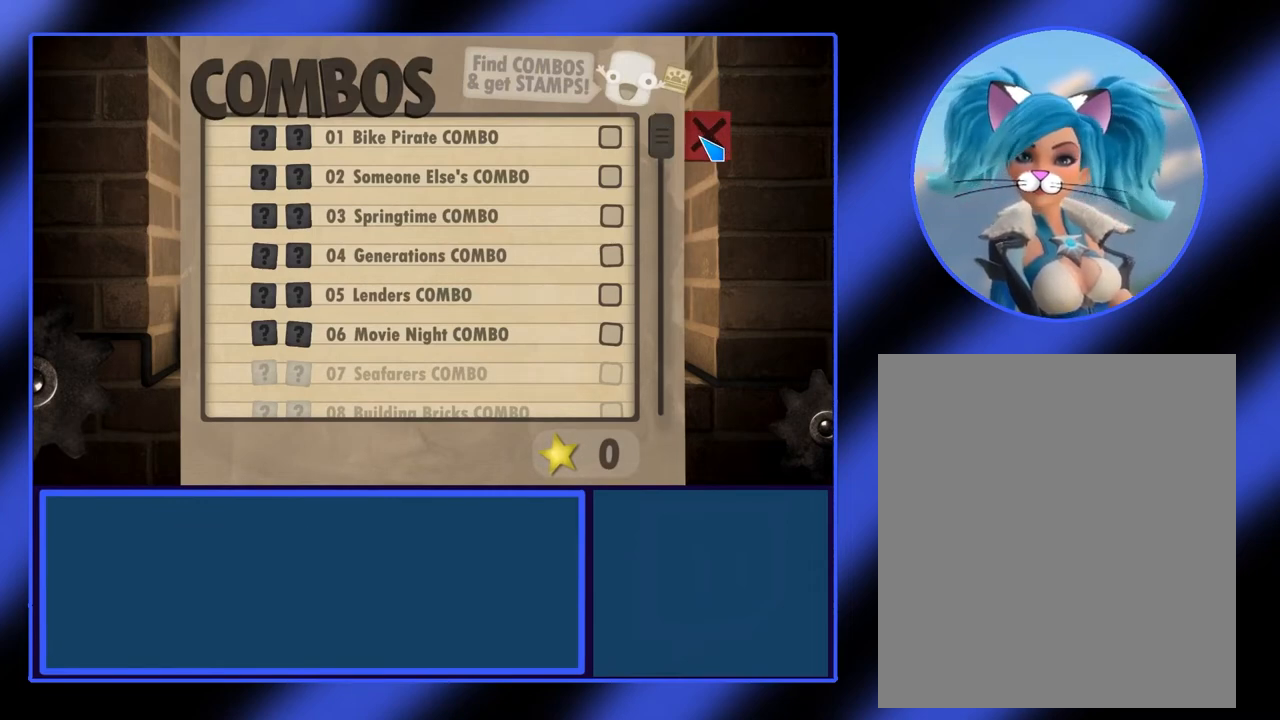
{"keys": [], "mouse": [], "events": [[33, "mouse_left", "down"], [167, "mouse_left", "up"]]}
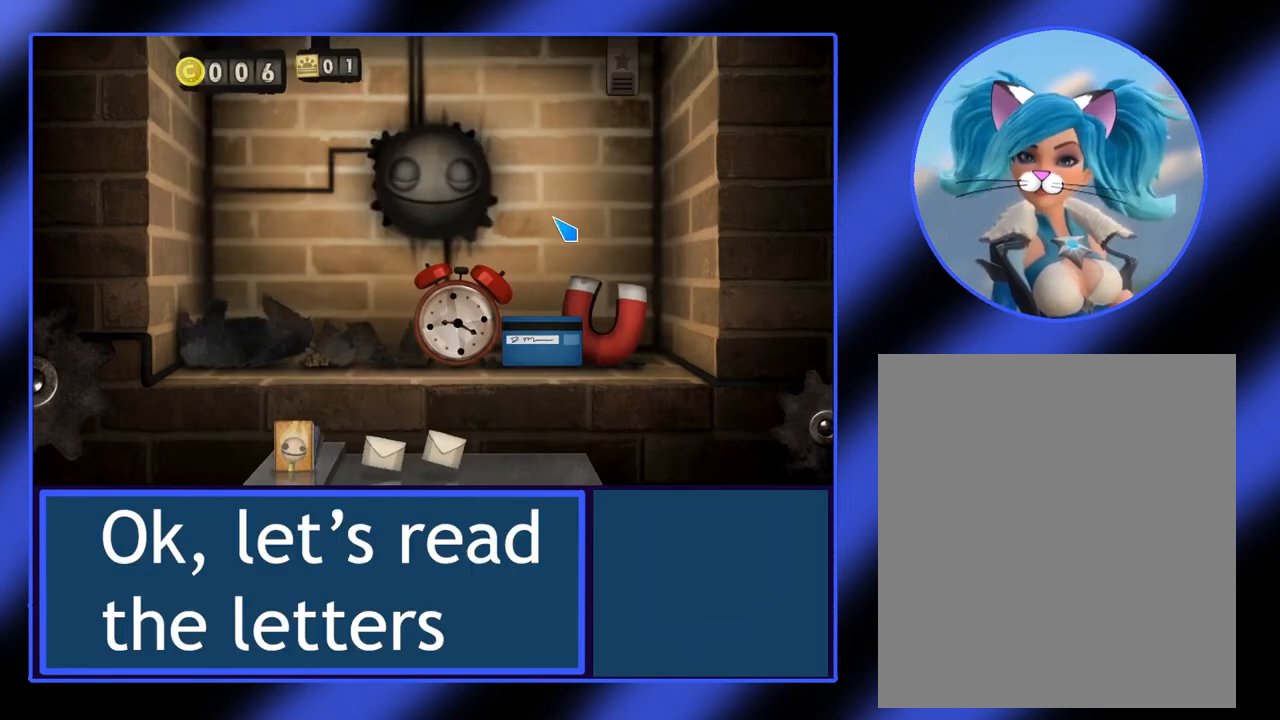
{"keys": [], "mouse": [], "events": []}
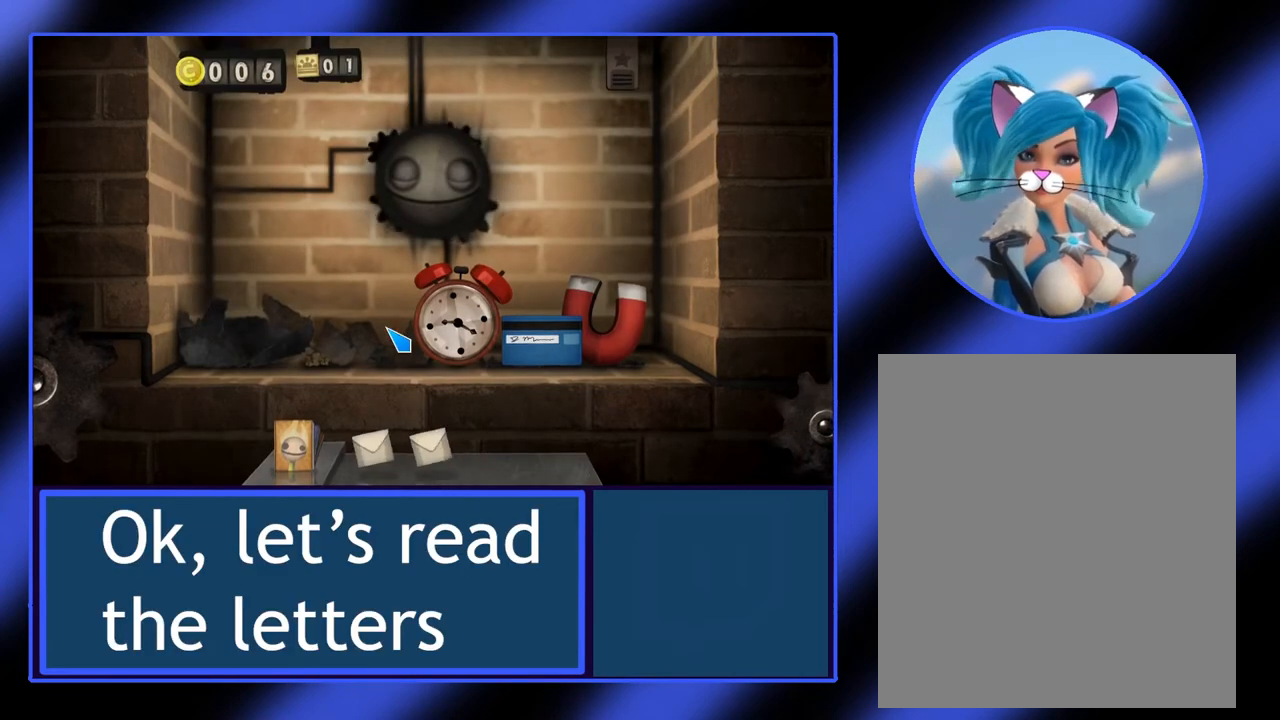
{"keys": [], "mouse": [], "events": []}
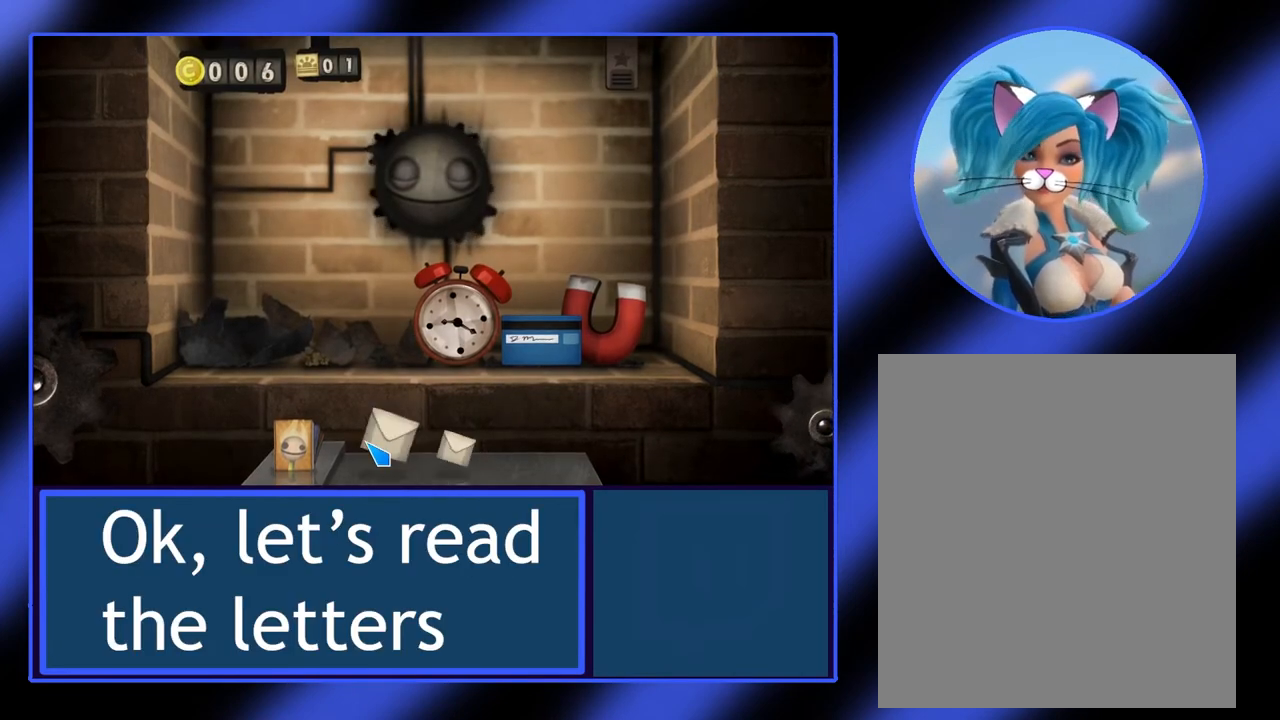
{"keys": [], "mouse": [], "events": [[167, "mouse_left", "down"], [267, "mouse_left", "up"]]}